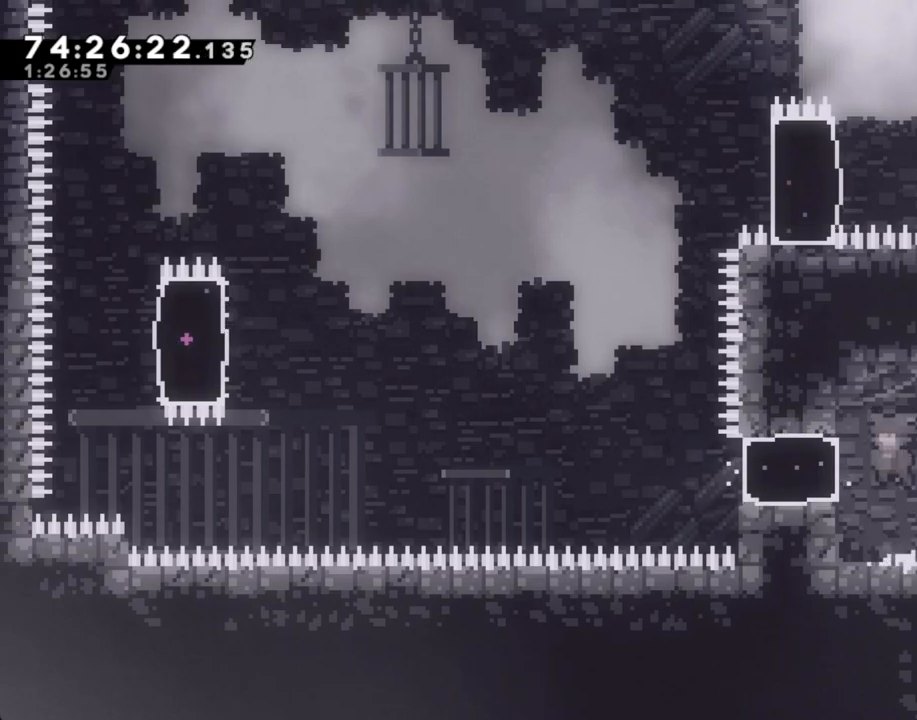
Gameplay with a controller (Nintendo layout); each line is a JSON object with the inputs held at the frame after it. "events" lists button and stick changes between this image and that frame as [ms after this image, input, new state], when the widget could be followed in between. Not read: L1 L3 R1 R3.
{"buttons": ["A"], "left_stick": "left", "right_stick": "center", "events": [[16, "A", "up"], [117, "X", "down"], [218, "X", "up"], [368, "A", "down"]]}
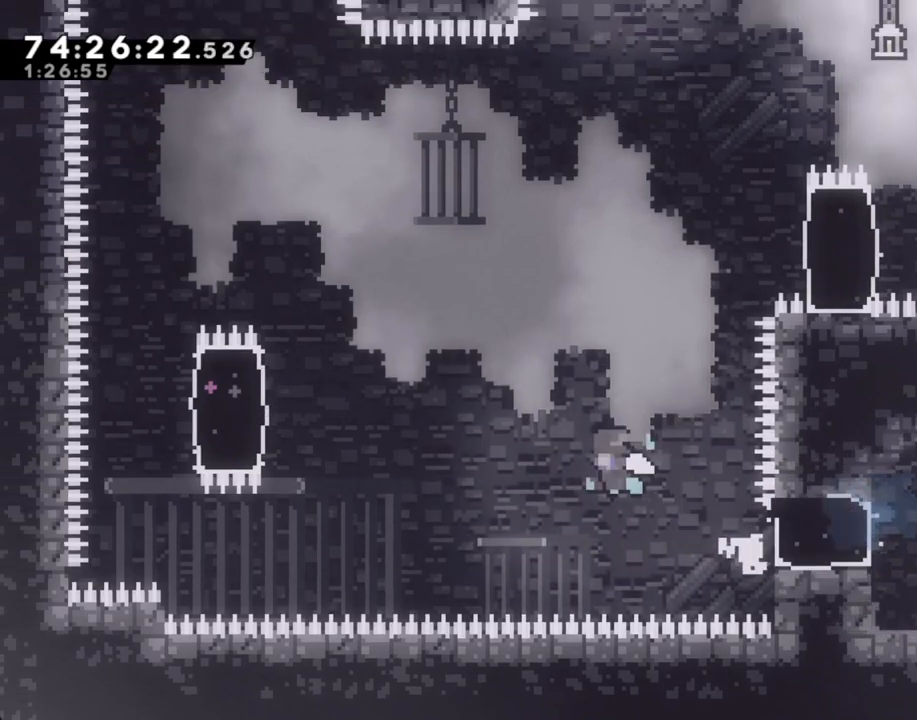
{"buttons": ["X"], "left_stick": "up", "right_stick": "center", "events": [[352, "A", "up"], [436, "X", "down"], [453, "left_stick", "up"]]}
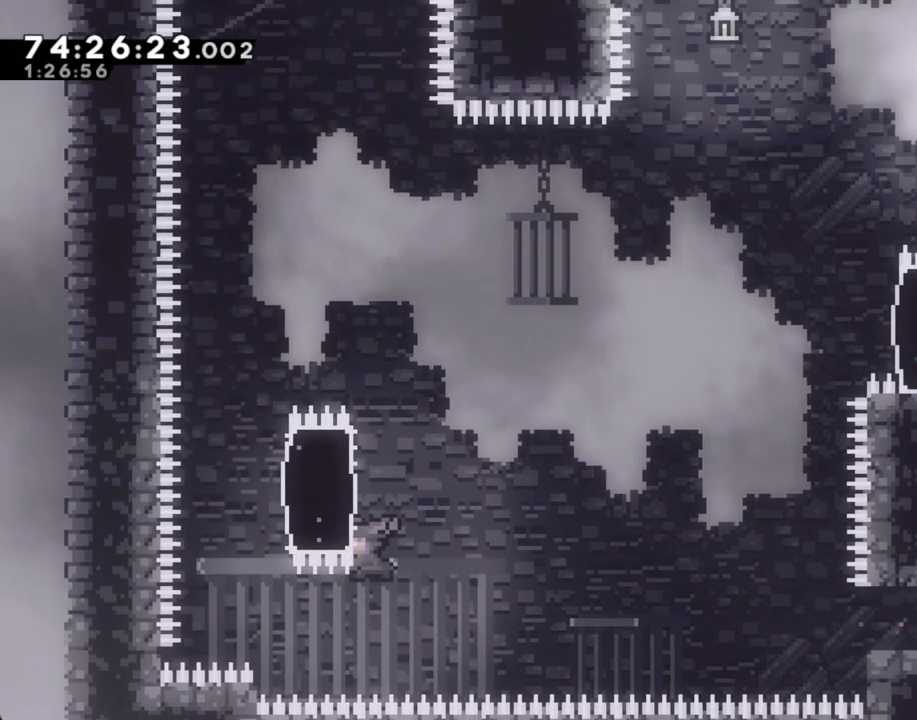
{"buttons": ["A"], "left_stick": "right", "right_stick": "down", "events": [[67, "X", "up"], [134, "A", "down"], [151, "left_stick", "up-right"], [369, "left_stick", "right"], [503, "right_stick", "down"]]}
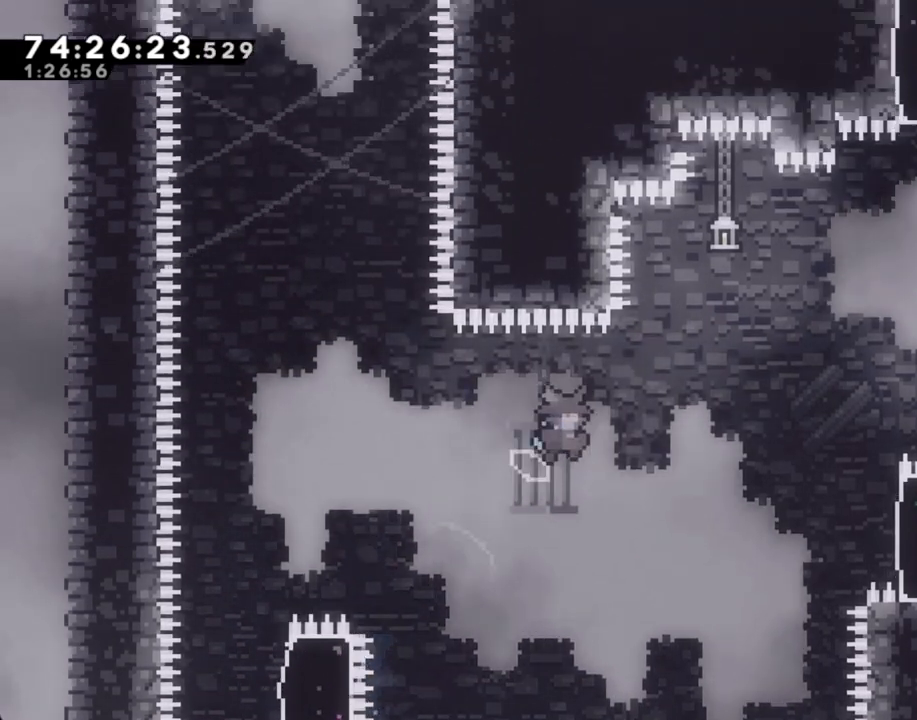
{"buttons": ["A"], "left_stick": "right", "right_stick": "center", "events": [[83, "right_stick", "center"]]}
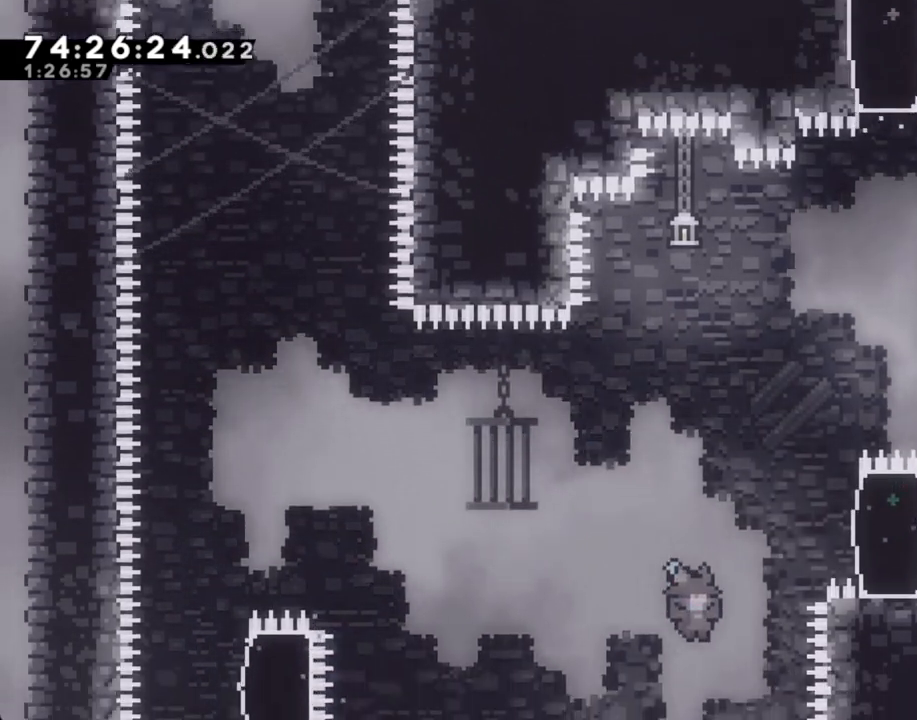
{"buttons": ["A"], "left_stick": "center", "right_stick": "center", "events": [[285, "A", "up"], [386, "A", "down"], [419, "left_stick", "center"]]}